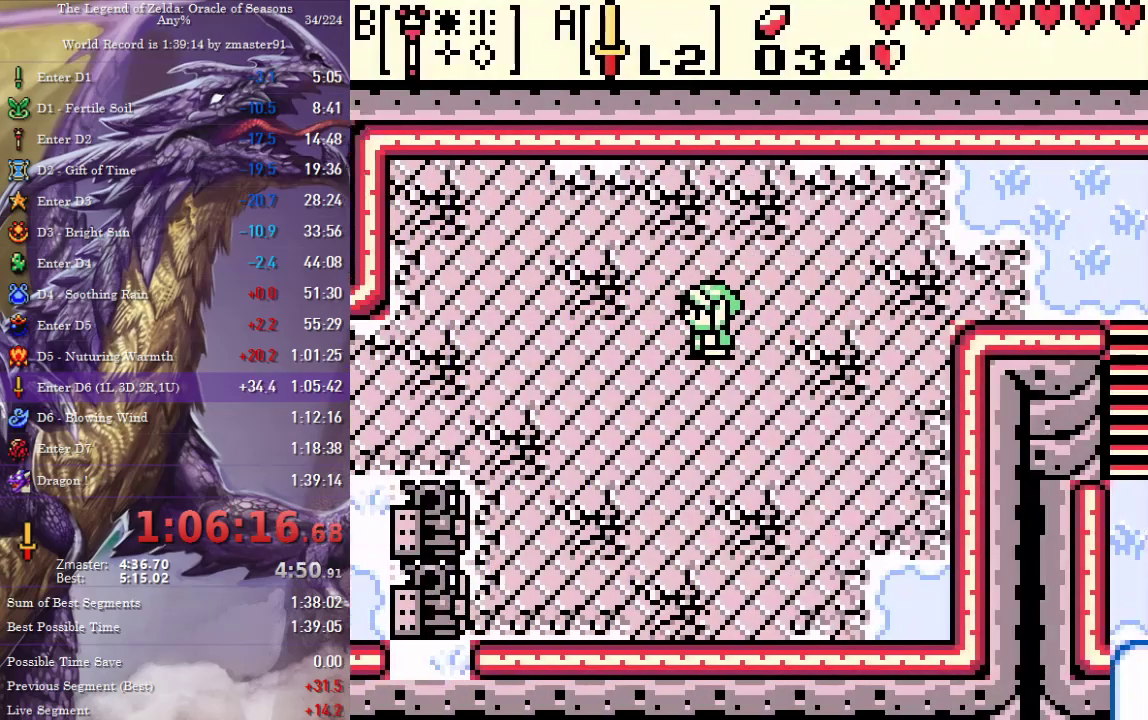
Gameplay with a controller (PlayStation layout); each line is a JSON object with the inputs held at the frame after it. "events" lists button and stick changes between this image and that frame as [ms after this image, input, new state], when the widget could be followed in between. Not read: L3 R3 other_buttons.
{"buttons": ["DPAD_DOWN", "DPAD_LEFT"]}
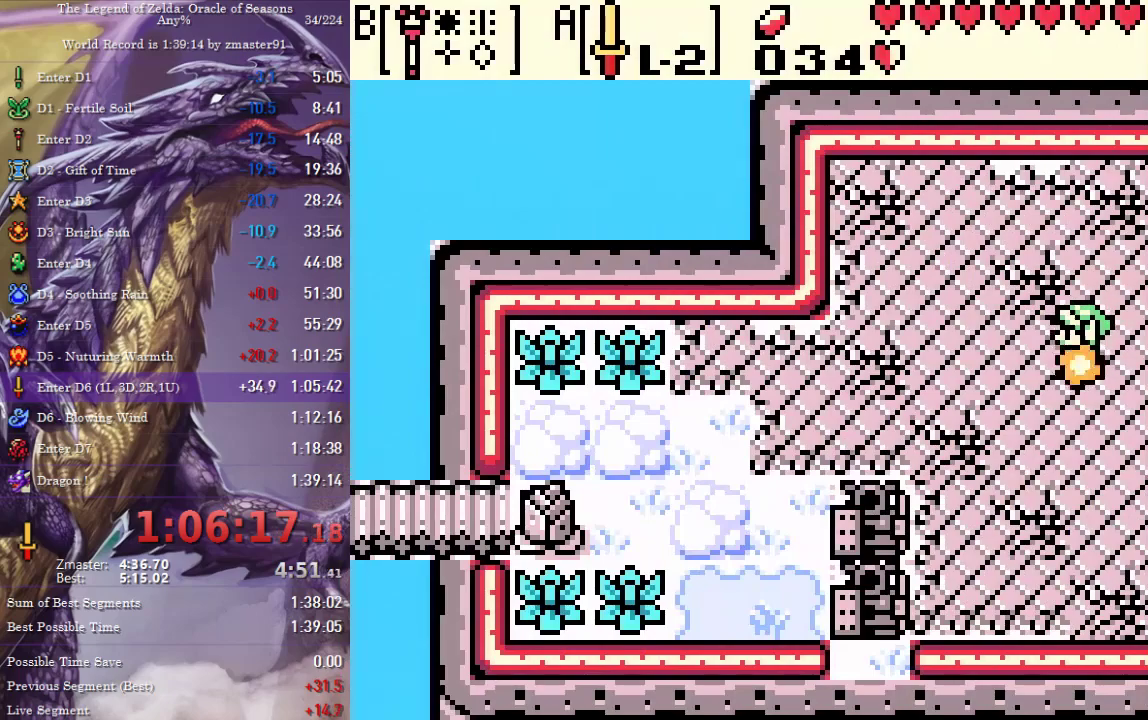
{"buttons": ["DPAD_LEFT"], "events": [[283, "DPAD_DOWN", "up"]]}
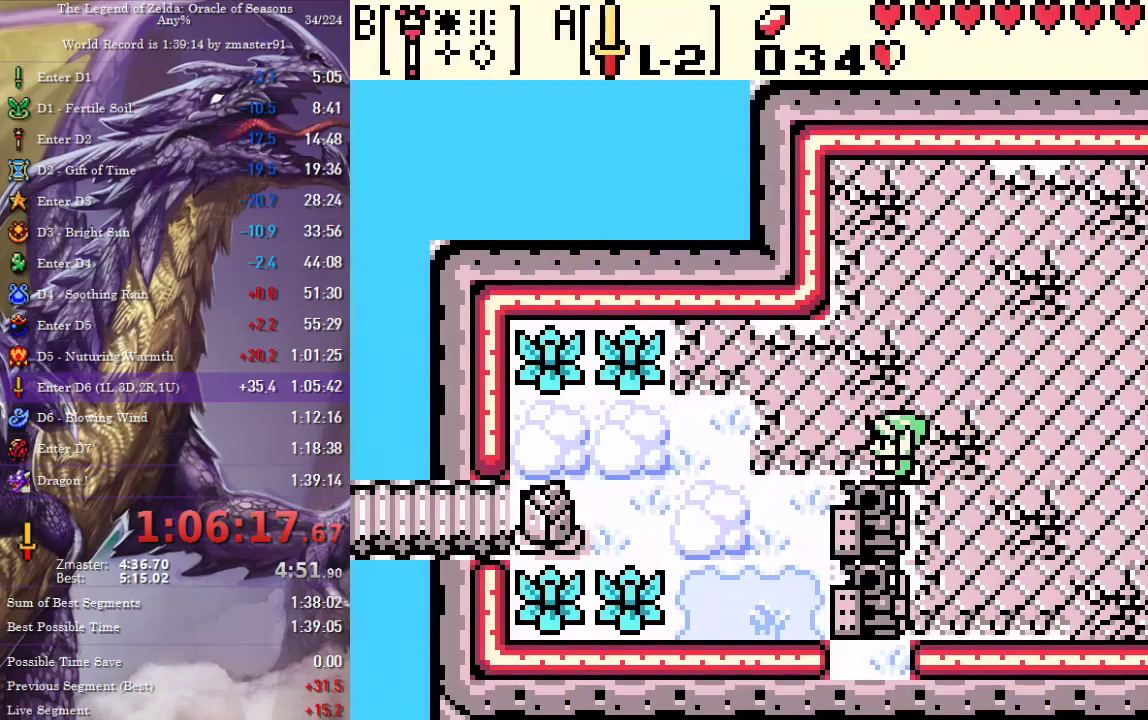
{"buttons": ["DPAD_RIGHT"], "events": [[117, "DPAD_DOWN", "down"], [133, "DPAD_LEFT", "up"], [483, "DPAD_DOWN", "up"], [483, "DPAD_RIGHT", "down"]]}
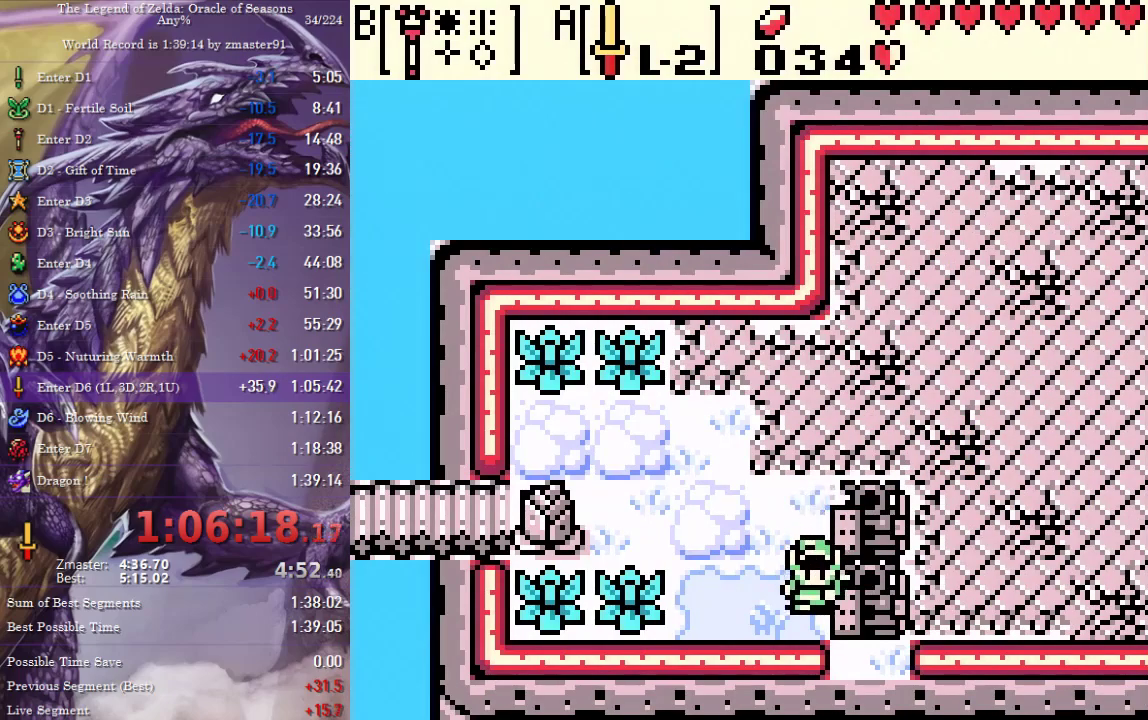
{"buttons": ["DPAD_DOWN", "DPAD_RIGHT"], "events": [[483, "DPAD_DOWN", "down"]]}
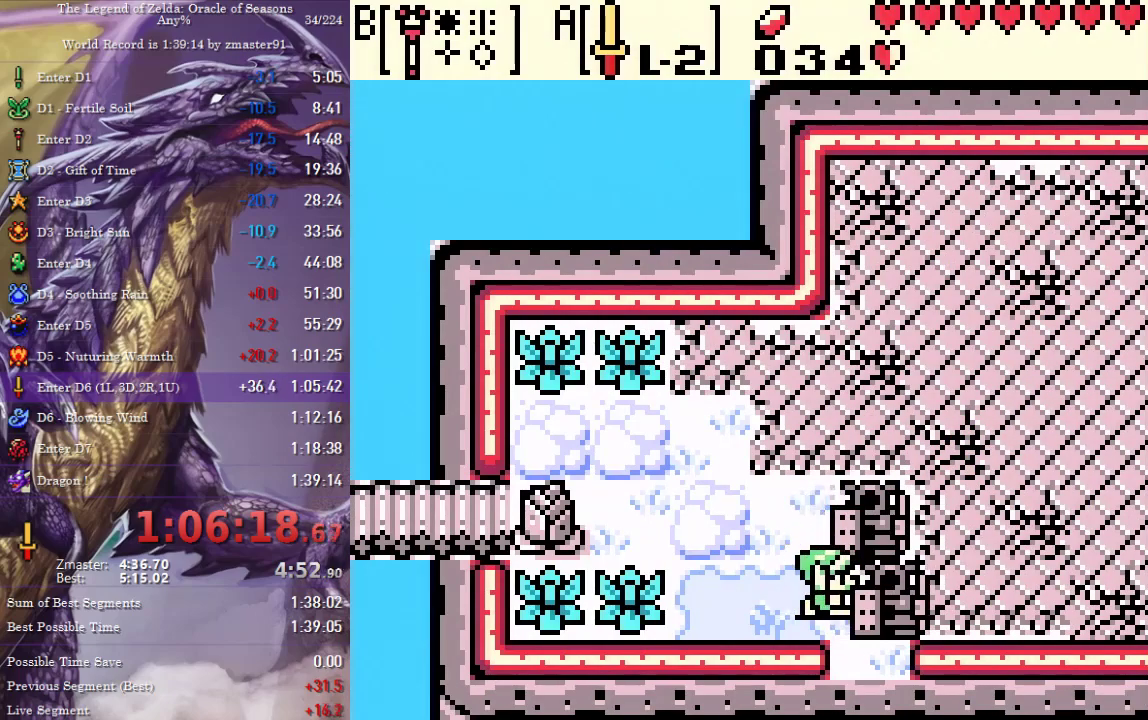
{"buttons": ["DPAD_DOWN"], "events": [[17, "DPAD_RIGHT", "up"]]}
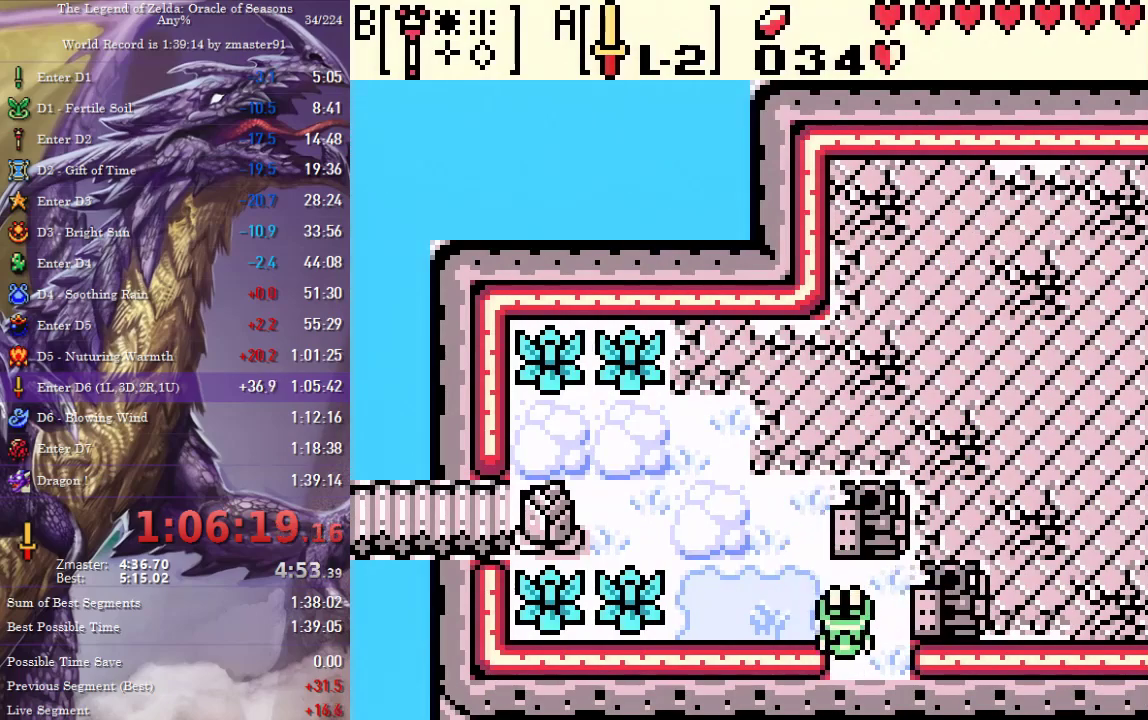
{"buttons": ["DPAD_UP"], "events": [[250, "DPAD_DOWN", "up"], [400, "DPAD_UP", "down"]]}